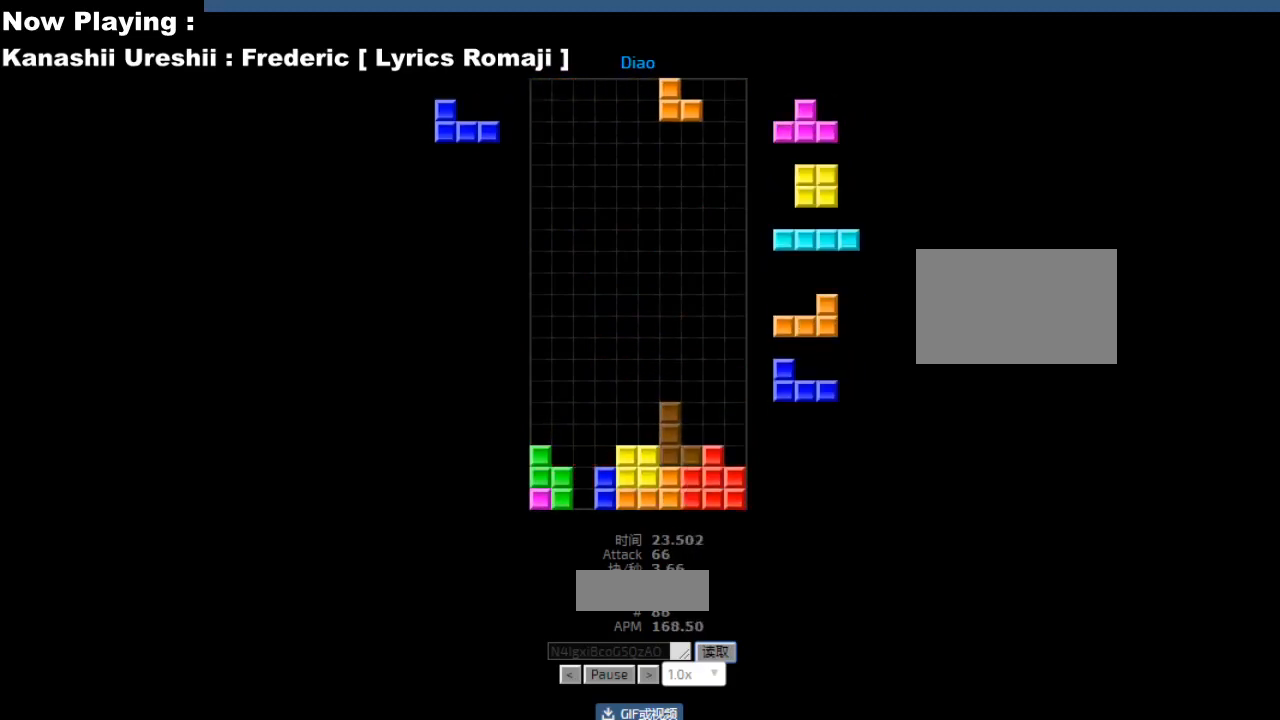
Gameplay with keyboard; each line is a JSON object with the keys held at the frame after it. "events" lists presses ("down") and releases ("up") of "ccw", "cw", "down", "hd", "hl", "left", "right" and "sd" between this image and that frame as [ms after this image, input, new state], when the widget could be followed in between. No other keys are recorded. Mouse input is not recorded. Key names are as the overlay labels them; some are game actions (e.g. jump) rather than physical keys.
{"keys": [], "events": [[67, "hd", "down"], [100, "hd", "up"], [100, "hl", "down"], [133, "hl", "up"], [133, "right", "down"], [150, "cw", "down"], [167, "right", "up"], [183, "cw", "up"], [250, "cw", "down"], [283, "cw", "up"], [333, "hd", "down"], [367, "hd", "up"], [400, "left", "down"], [483, "left", "up"]]}
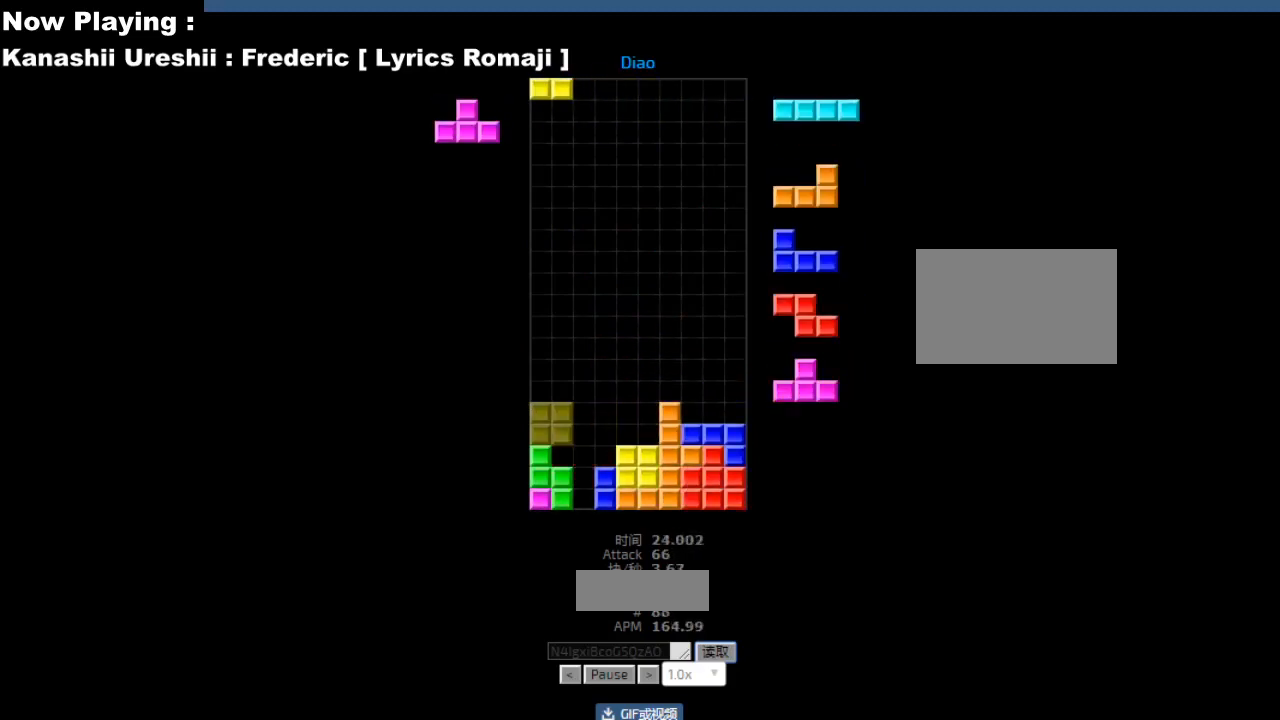
{"keys": ["hd"], "events": [[67, "hd", "down"], [67, "sd", "down"], [100, "hd", "up"], [100, "hl", "down"], [100, "sd", "up"], [133, "hl", "up"], [167, "cw", "down"], [200, "cw", "up"], [267, "left", "down"], [300, "left", "up"], [367, "cw", "down"], [383, "cw", "up"], [383, "sd", "down"], [400, "hd", "down"], [417, "sd", "up"], [433, "hd", "up"], [500, "hd", "down"]]}
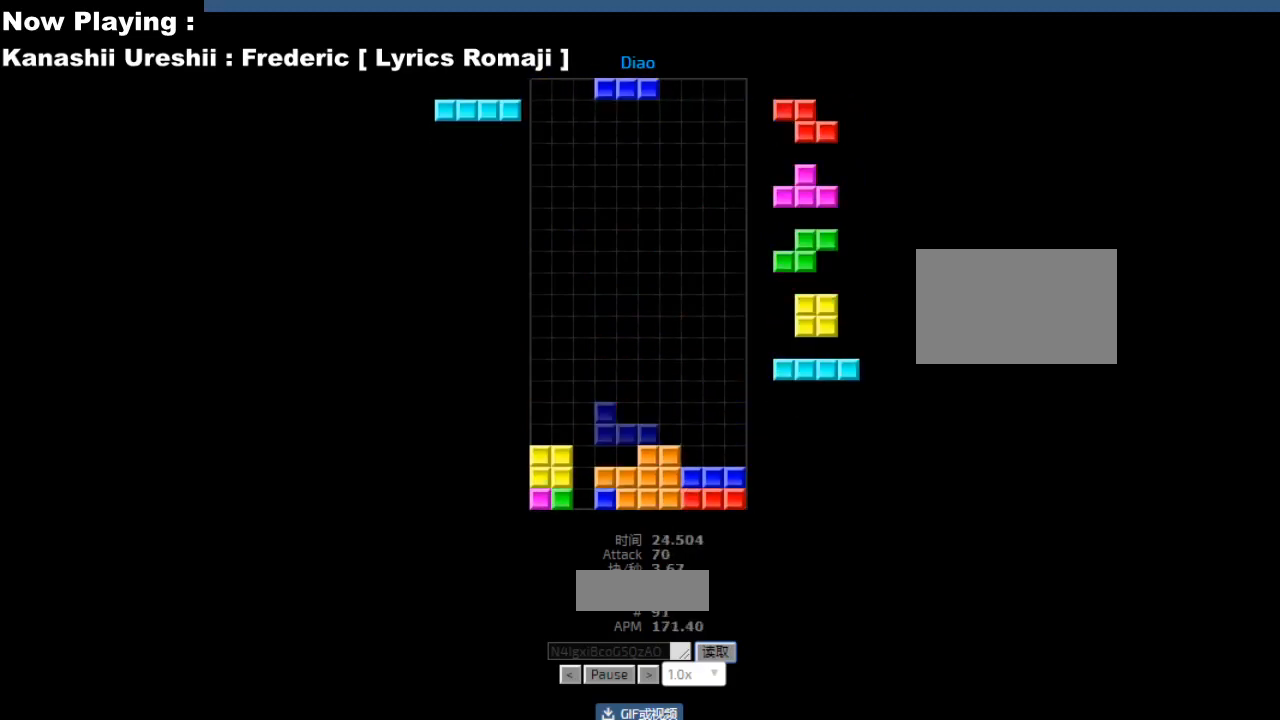
{"keys": [], "events": [[33, "hd", "up"], [83, "right", "down"], [167, "right", "up"], [183, "right", "down"], [217, "hd", "down"], [217, "right", "up"], [250, "hd", "up"], [250, "right", "down"], [333, "hd", "down"], [333, "right", "up"], [350, "right", "down"], [367, "hd", "up"], [367, "hl", "down"], [367, "right", "up"], [400, "hl", "up"], [417, "cw", "down"], [450, "cw", "up"]]}
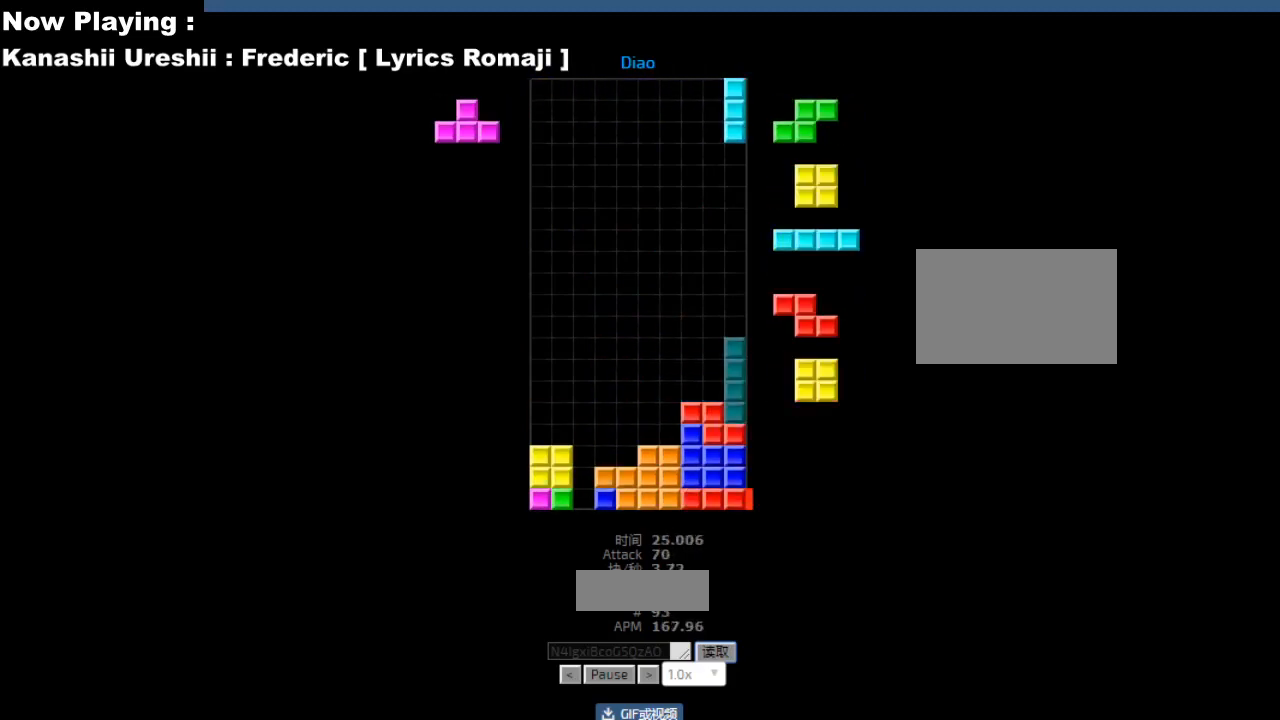
{"keys": ["hd"], "events": [[17, "hd", "down"], [50, "hd", "up"], [117, "hd", "down"], [150, "hd", "up"], [167, "right", "down"], [250, "right", "up"], [283, "left", "down"], [317, "left", "up"], [350, "hd", "down"], [383, "hd", "up"], [400, "cw", "down"], [400, "right", "down"], [433, "cw", "up"], [433, "right", "up"], [483, "hd", "down"]]}
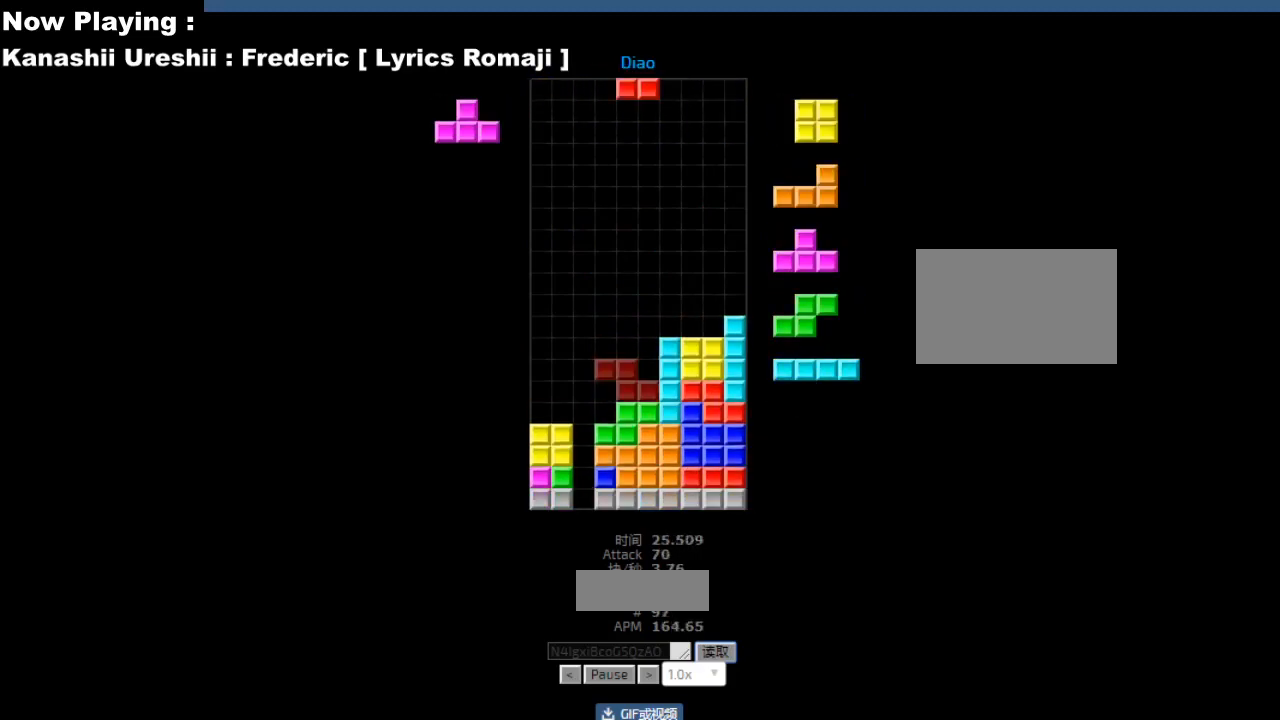
{"keys": [], "events": [[17, "hd", "up"], [283, "ccw", "down"], [300, "left", "down"], [317, "ccw", "up"], [383, "left", "up"], [450, "hd", "down"], [483, "hd", "up"]]}
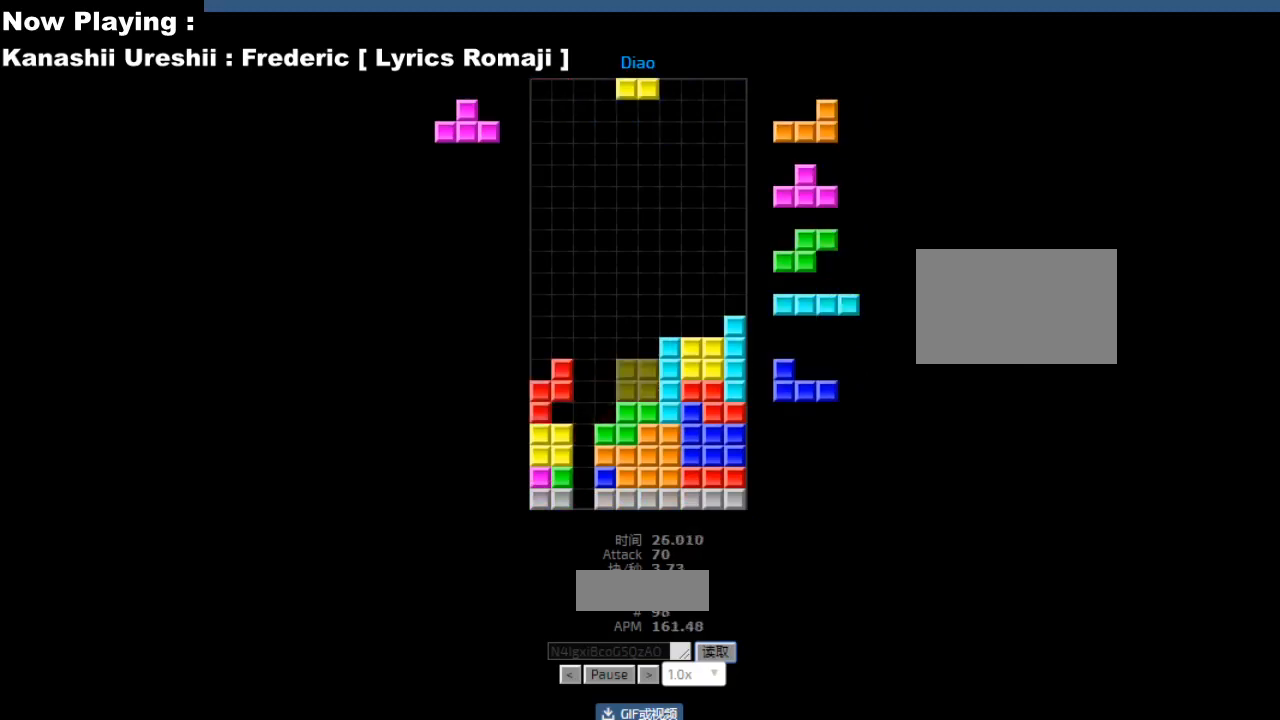
{"keys": [], "events": [[17, "hl", "down"], [17, "sd", "down"], [33, "hl", "up"], [50, "sd", "up"], [67, "cw", "down"], [100, "cw", "up"], [133, "left", "down"], [167, "left", "up"], [250, "cw", "down"], [267, "cw", "up"], [267, "sd", "down"], [300, "sd", "up"], [317, "hd", "down"], [367, "hd", "up"], [417, "hd", "down"], [450, "hd", "up"], [467, "hl", "down"], [500, "hl", "up"]]}
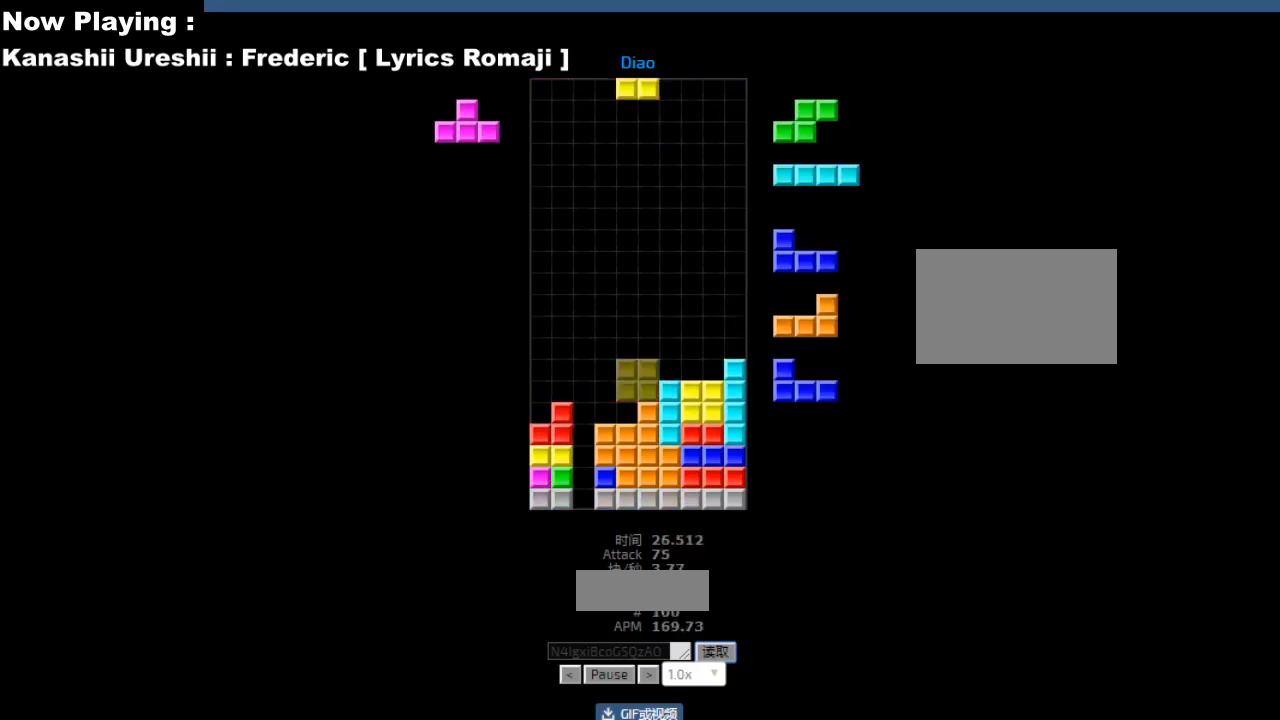
{"keys": [], "events": [[33, "right", "down"], [117, "right", "up"], [167, "left", "down"], [200, "left", "up"], [233, "hd", "down"], [250, "hd", "up"], [333, "hd", "down"], [367, "hd", "up"]]}
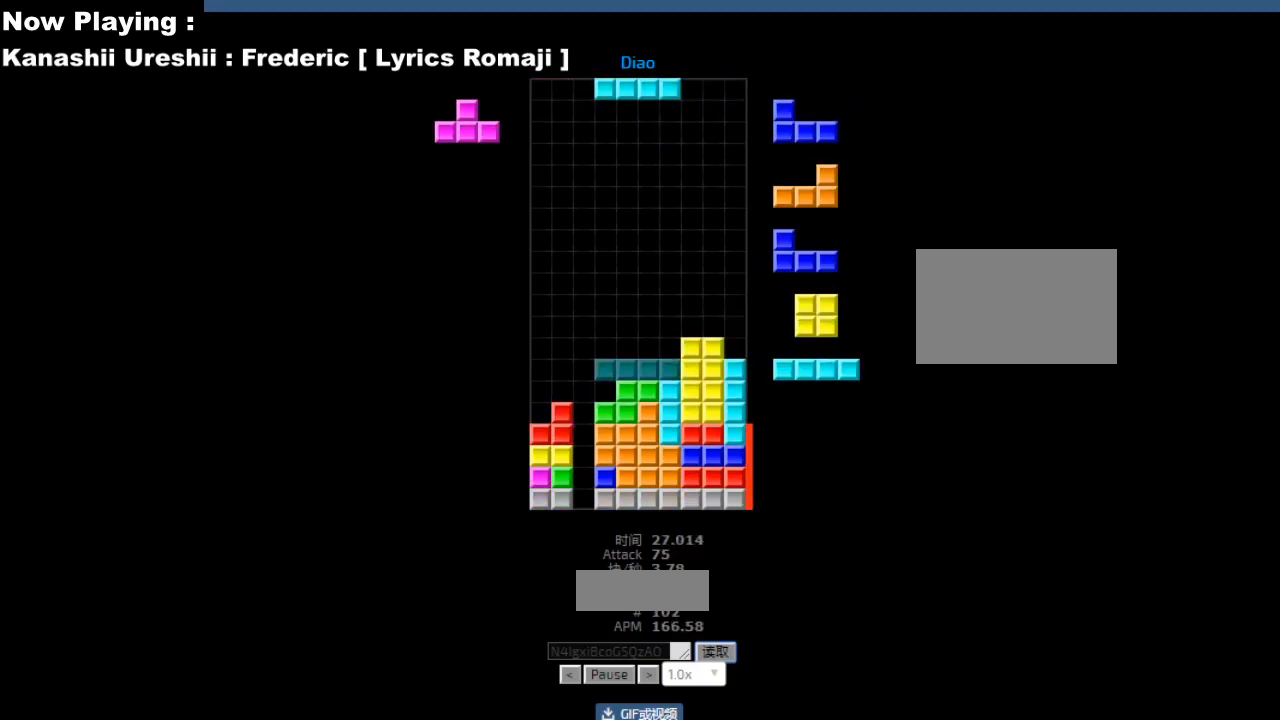
{"keys": ["hl", "sd"], "events": [[17, "left", "down"], [33, "left", "up"], [67, "ccw", "down"], [83, "ccw", "up"], [150, "left", "down"], [167, "left", "up"], [250, "hd", "down"], [267, "hd", "up"], [300, "cw", "down"], [300, "left", "down"], [333, "cw", "up"], [333, "left", "up"], [450, "hd", "down"], [483, "hd", "up"], [483, "hl", "down"], [483, "sd", "down"]]}
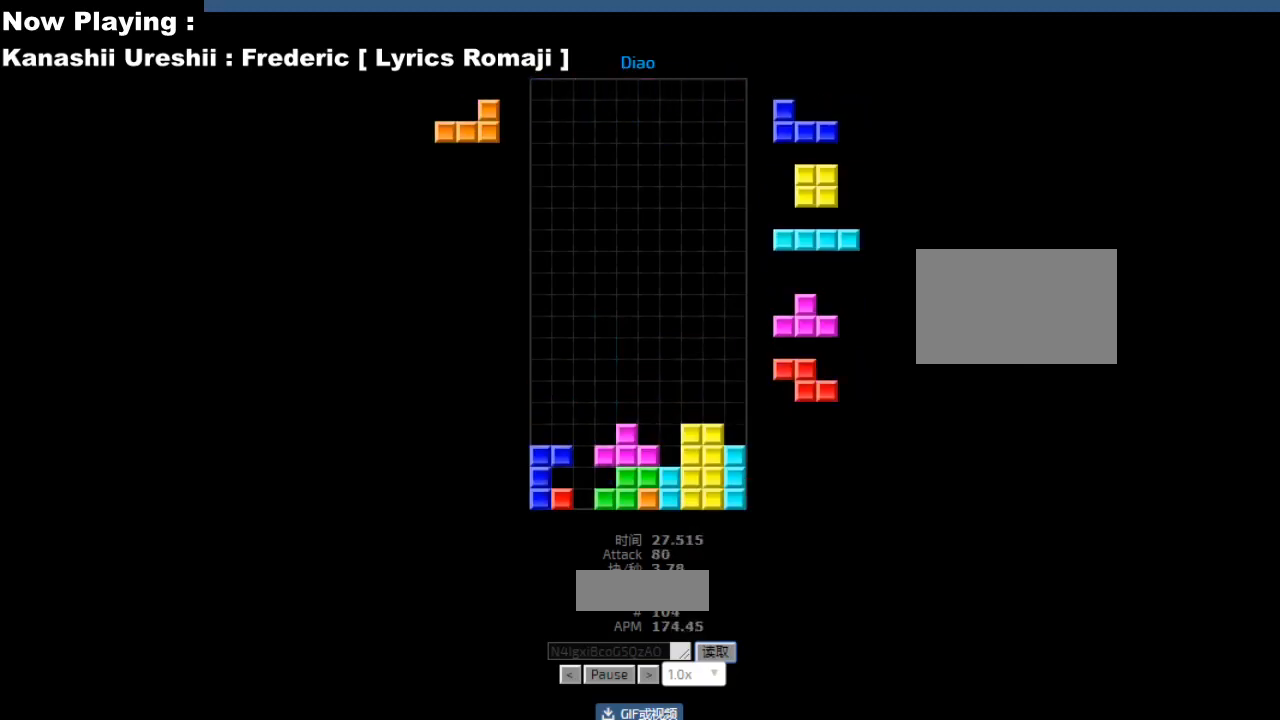
{"keys": [], "events": [[17, "hl", "up"], [17, "sd", "up"], [67, "cw", "down"], [83, "cw", "up"], [150, "left", "down"], [183, "left", "up"], [267, "cw", "down"], [267, "sd", "down"], [300, "cw", "up"], [300, "hd", "down"], [300, "sd", "up"], [333, "hd", "up"], [350, "cw", "down"], [350, "right", "down"], [383, "cw", "up"], [450, "right", "up"], [467, "cw", "down"], [500, "cw", "up"]]}
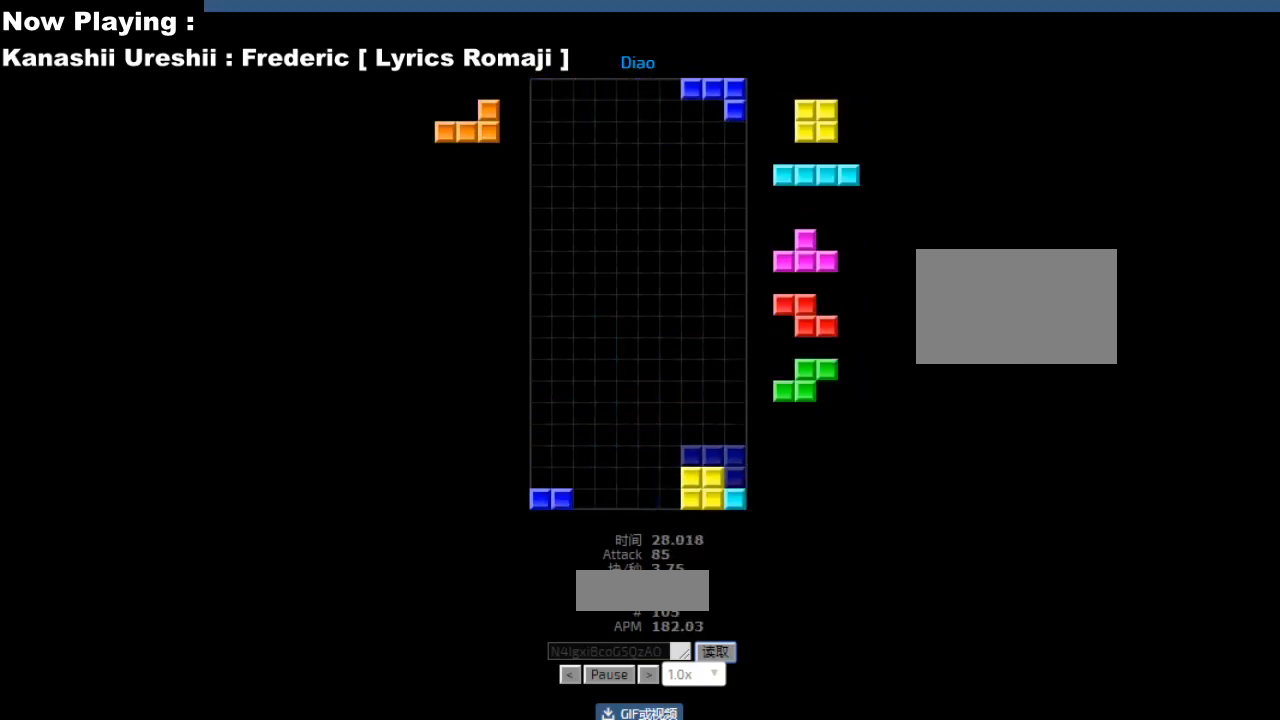
{"keys": ["right"], "events": [[50, "hd", "down"], [83, "hd", "up"], [100, "hl", "down"], [133, "hl", "up"], [183, "hd", "down"], [217, "hd", "up"], [283, "cw", "down"], [283, "right", "down"], [317, "cw", "up"], [317, "right", "up"], [367, "hd", "down"], [400, "hd", "up"], [417, "hl", "down"], [450, "hl", "up"], [450, "right", "down"]]}
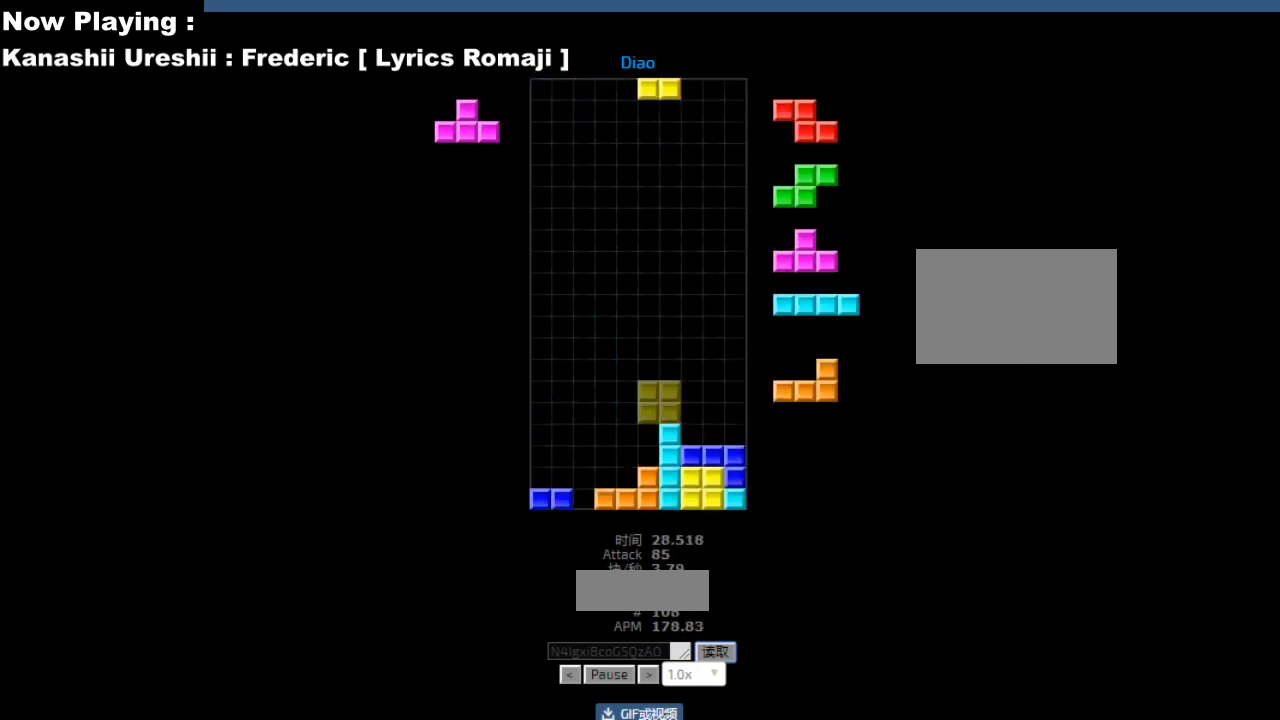
{"keys": [], "events": [[33, "right", "up"], [117, "hd", "down"], [133, "ccw", "down"], [150, "hd", "up"], [167, "ccw", "up"], [167, "left", "down"], [250, "left", "up"], [333, "hd", "down"], [350, "hd", "up"], [367, "right", "down"], [383, "cw", "down"], [400, "right", "up"], [417, "cw", "up"], [433, "right", "down"], [467, "right", "up"]]}
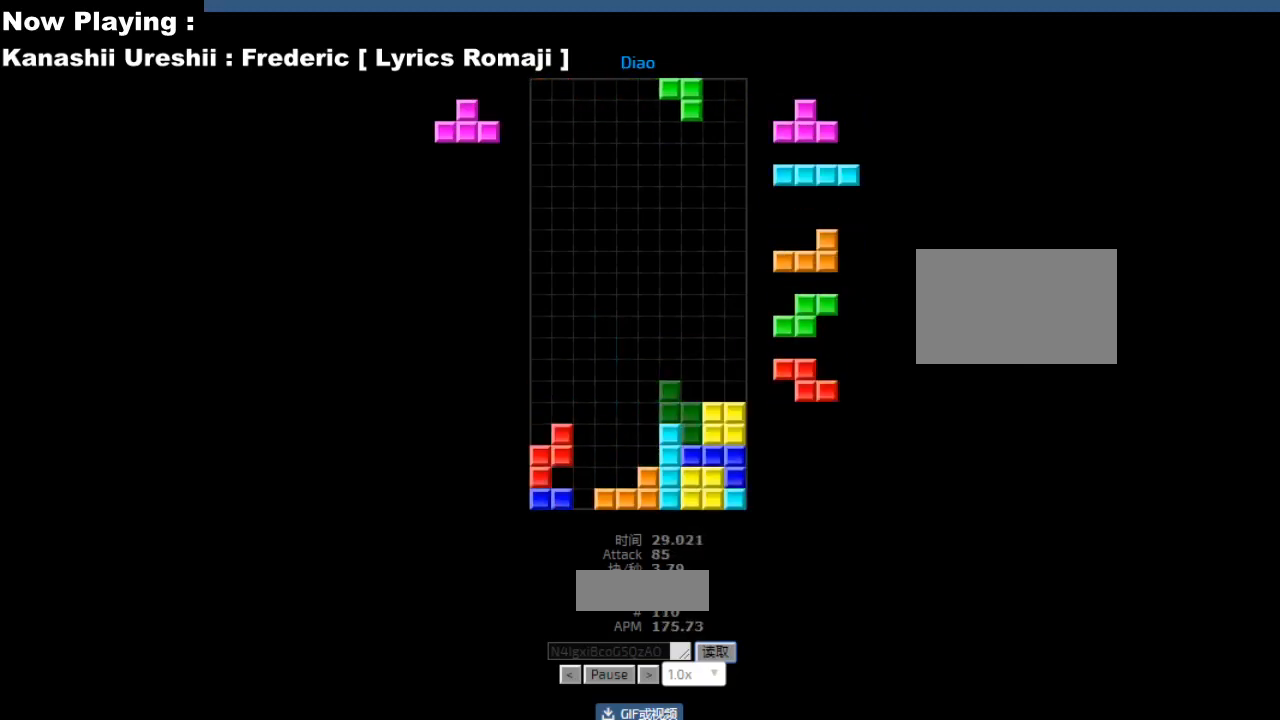
{"keys": [], "events": [[83, "hd", "down"], [117, "hd", "up"], [150, "cw", "down"], [183, "cw", "up"], [217, "hd", "down"], [250, "hd", "up"], [283, "hl", "down"], [300, "ccw", "down"], [317, "hl", "up"], [333, "ccw", "up"], [350, "left", "down"], [383, "left", "up"], [383, "sd", "down"], [417, "sd", "up"]]}
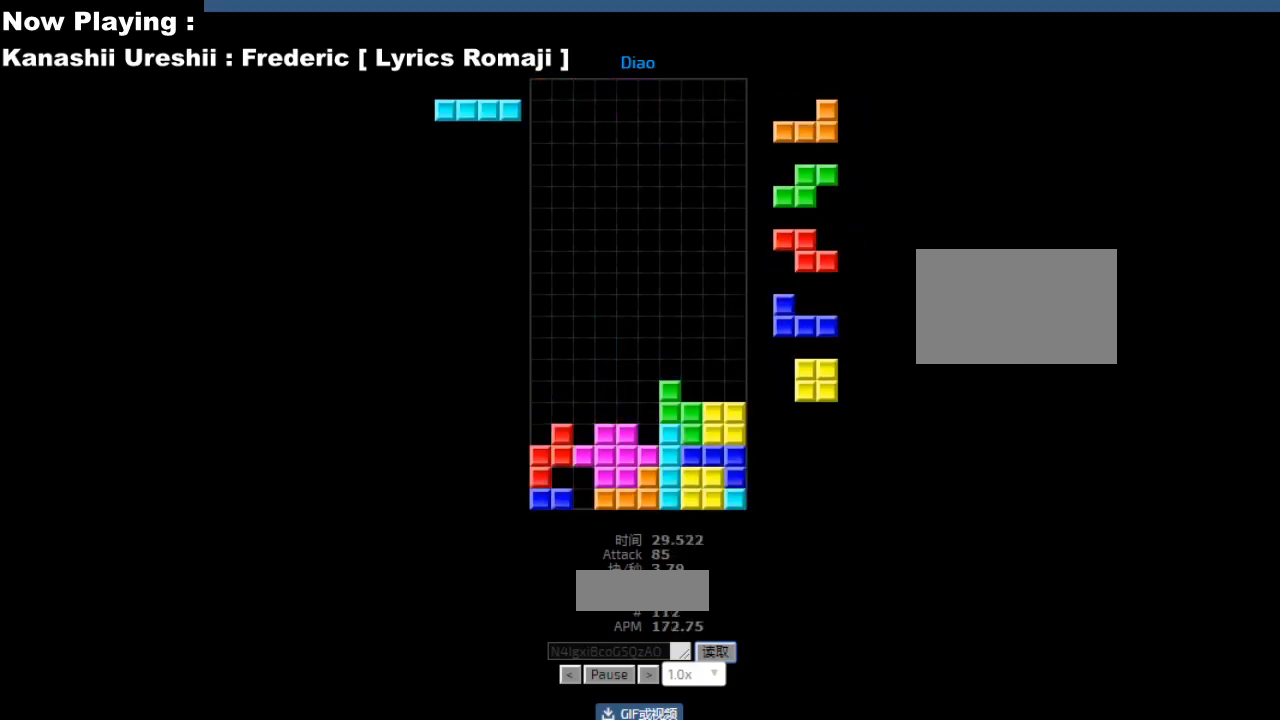
{"keys": ["right"], "events": [[67, "ccw", "down"], [100, "ccw", "up"], [117, "sd", "down"], [150, "hd", "down"], [150, "sd", "up"], [183, "hd", "up"], [217, "right", "down"], [300, "right", "up"], [317, "right", "down"], [333, "hd", "down"], [333, "right", "up"], [367, "hd", "up"], [467, "right", "down"]]}
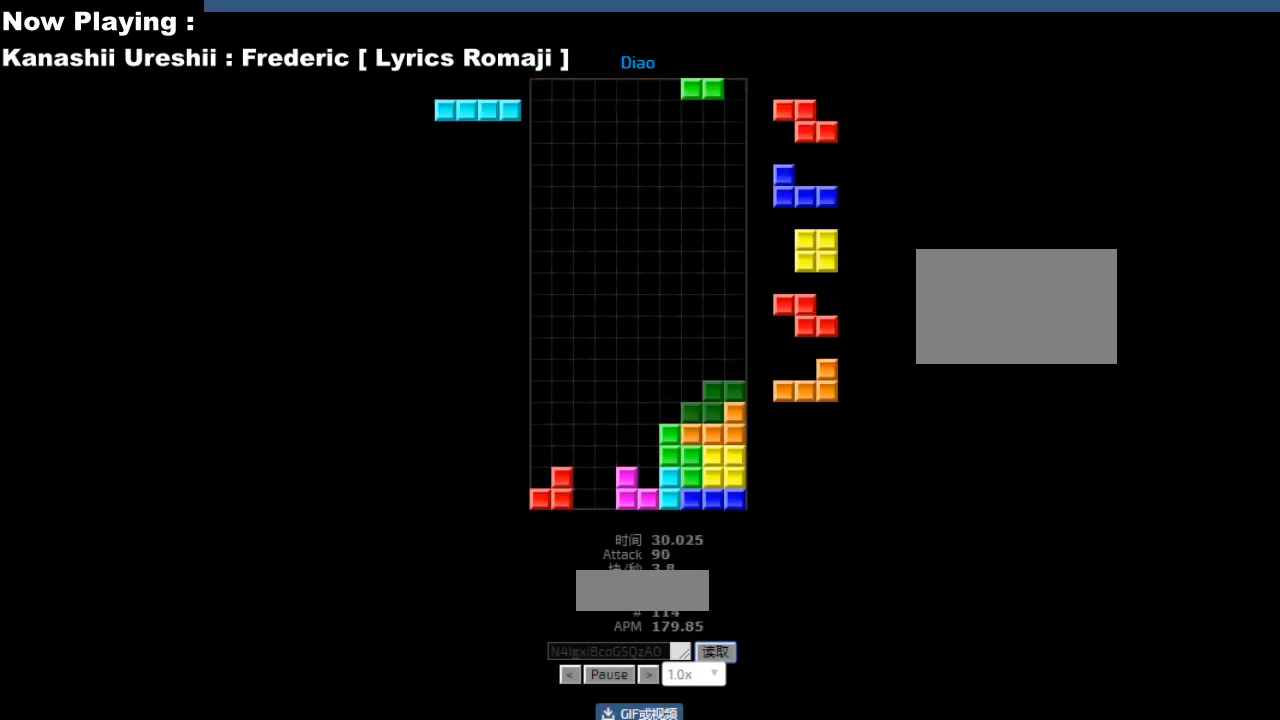
{"keys": [], "events": [[33, "hd", "down"], [33, "right", "up"], [67, "hd", "up"], [383, "cw", "down"], [417, "cw", "up"]]}
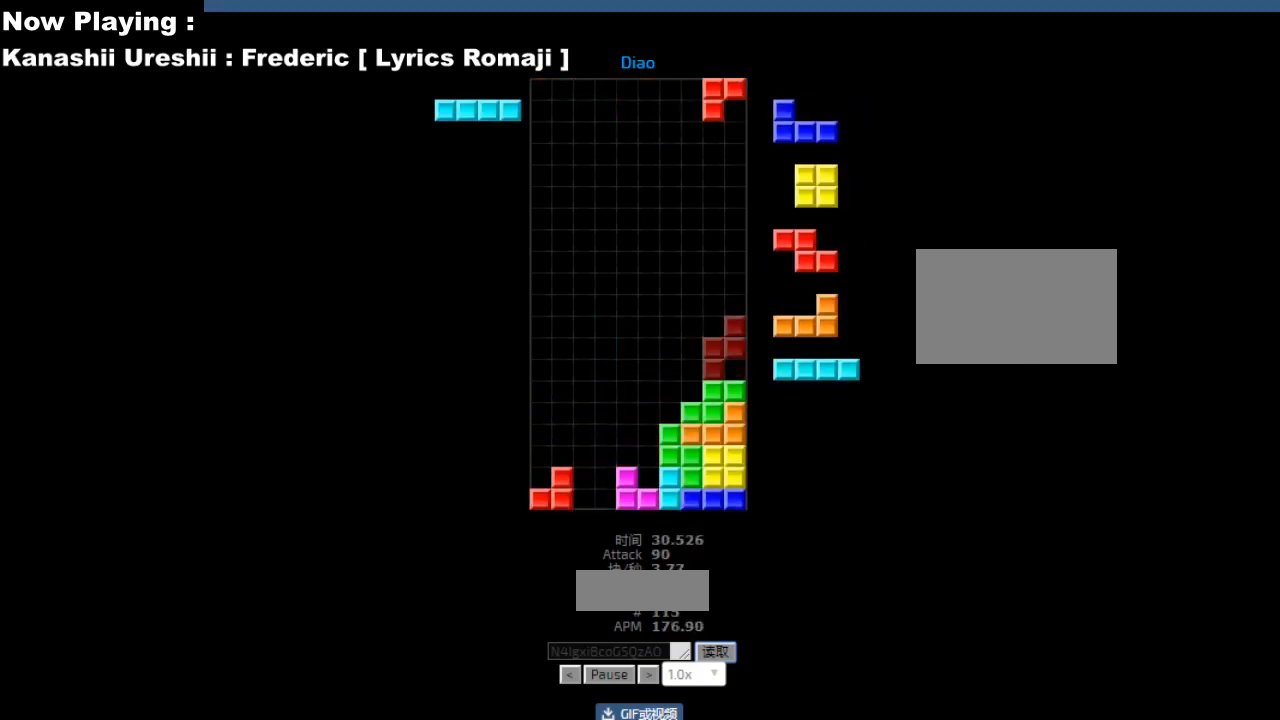
{"keys": ["hd"], "events": [[33, "left", "down"], [67, "left", "up"], [133, "left", "down"], [167, "left", "up"], [200, "hd", "down"], [233, "hd", "up"], [283, "cw", "down"], [317, "cw", "up"], [400, "cw", "down"], [433, "cw", "up"], [500, "hd", "down"]]}
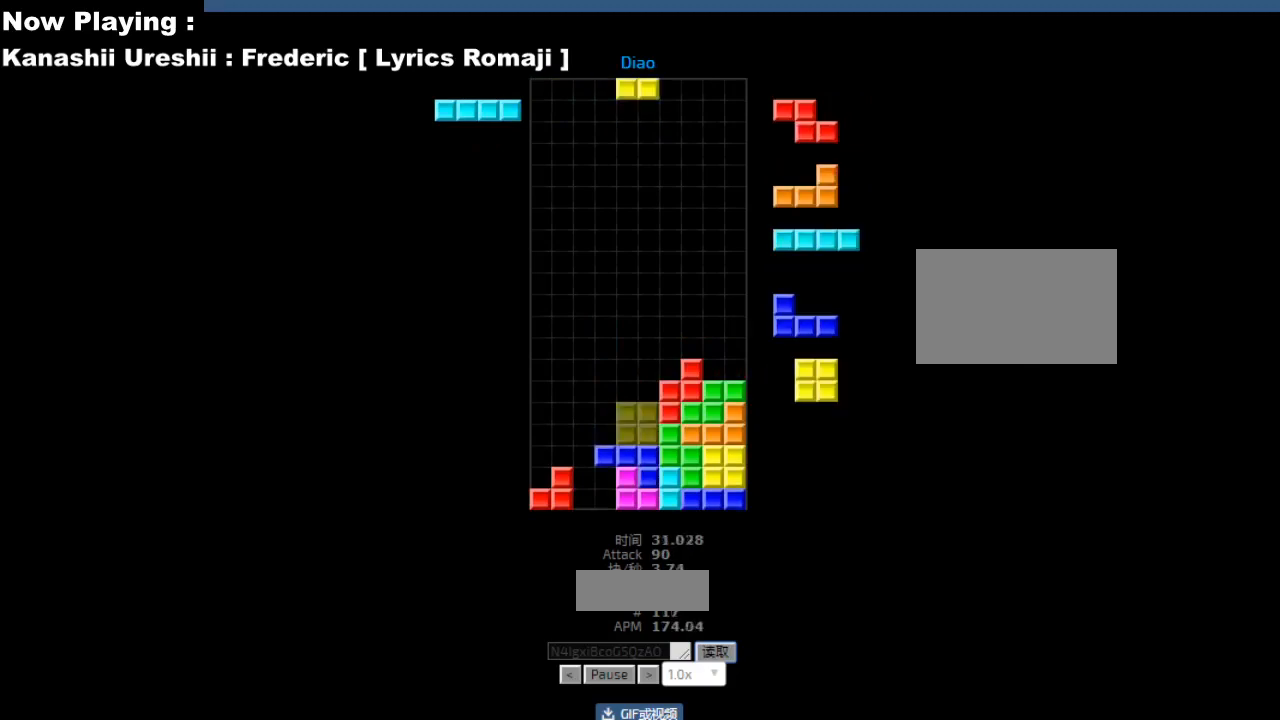
{"keys": ["left"], "events": [[33, "hd", "up"], [50, "right", "down"], [150, "right", "up"], [200, "hd", "down"], [217, "ccw", "down"], [233, "hd", "up"], [233, "left", "down"], [250, "ccw", "up"], [317, "left", "up"], [333, "left", "down"], [367, "hd", "down"], [367, "left", "up"], [400, "hd", "up"], [450, "left", "down"]]}
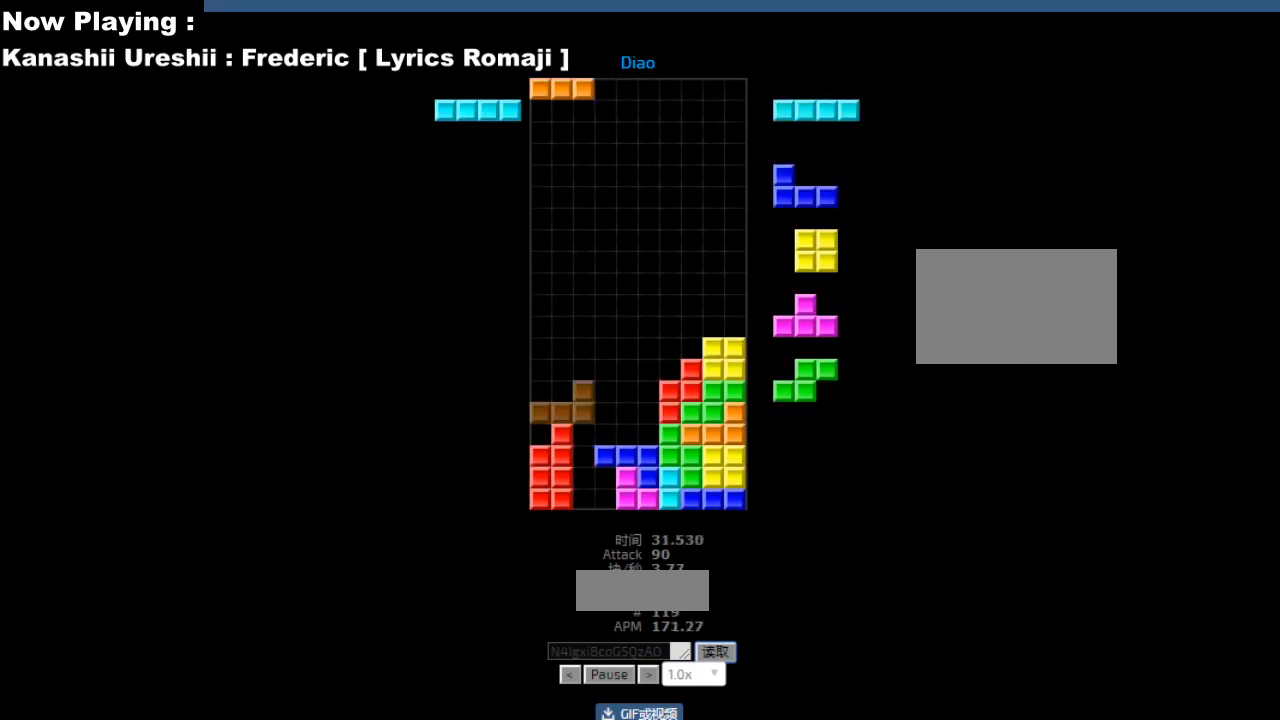
{"keys": ["hd"], "events": [[33, "cw", "down"], [33, "left", "up"], [67, "cw", "up"], [150, "cw", "down"], [183, "cw", "up"], [267, "hd", "down"], [300, "cw", "down"], [300, "hd", "up"], [333, "cw", "up"], [500, "hd", "down"]]}
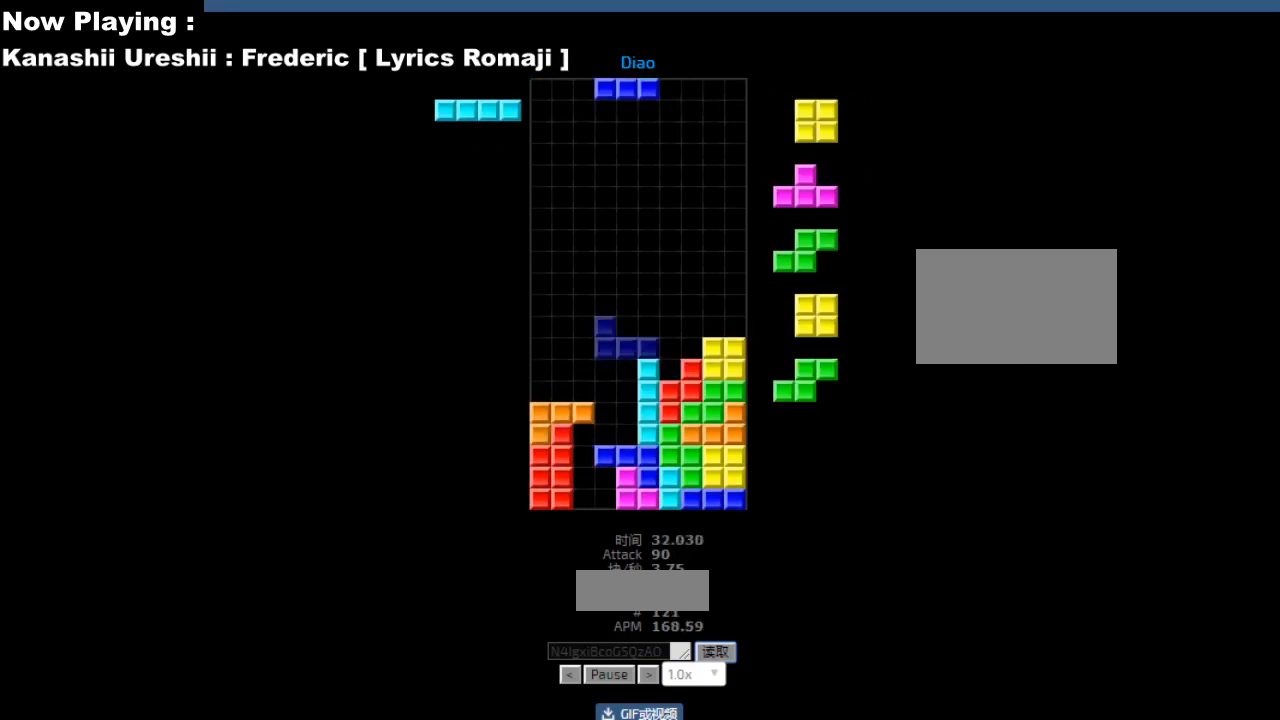
{"keys": ["cw"], "events": [[17, "hd", "up"], [17, "left", "down"], [100, "left", "up"], [183, "hd", "down"], [200, "right", "down"], [217, "hd", "up"], [283, "right", "up"], [367, "ccw", "down"], [367, "hd", "down"], [383, "sd", "down"], [400, "ccw", "up"], [400, "hd", "up"], [417, "sd", "up"], [483, "cw", "down"]]}
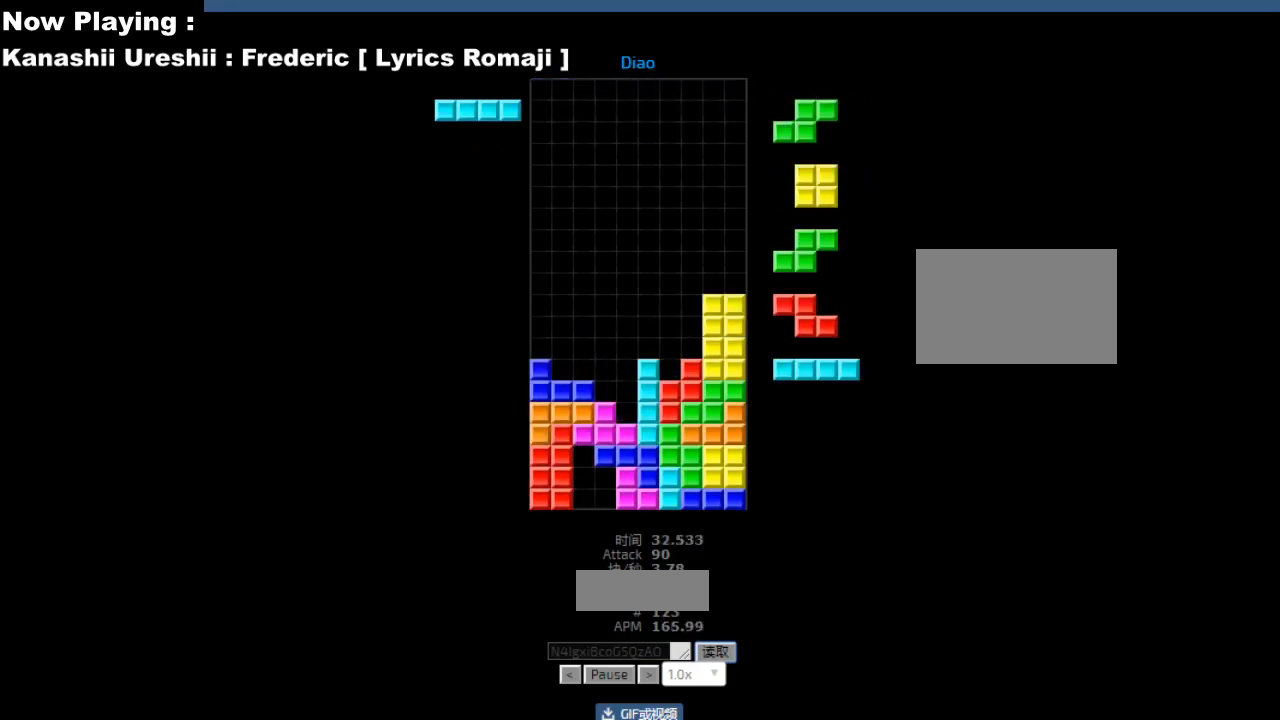
{"keys": [], "events": [[17, "cw", "up"], [83, "cw", "down"], [117, "cw", "up"], [150, "hd", "down"], [150, "sd", "down"], [183, "ccw", "down"], [183, "hd", "up"], [183, "sd", "up"], [200, "left", "down"], [217, "ccw", "up"], [283, "left", "up"], [317, "hd", "down"], [350, "hd", "up"], [350, "right", "down"], [433, "right", "up"]]}
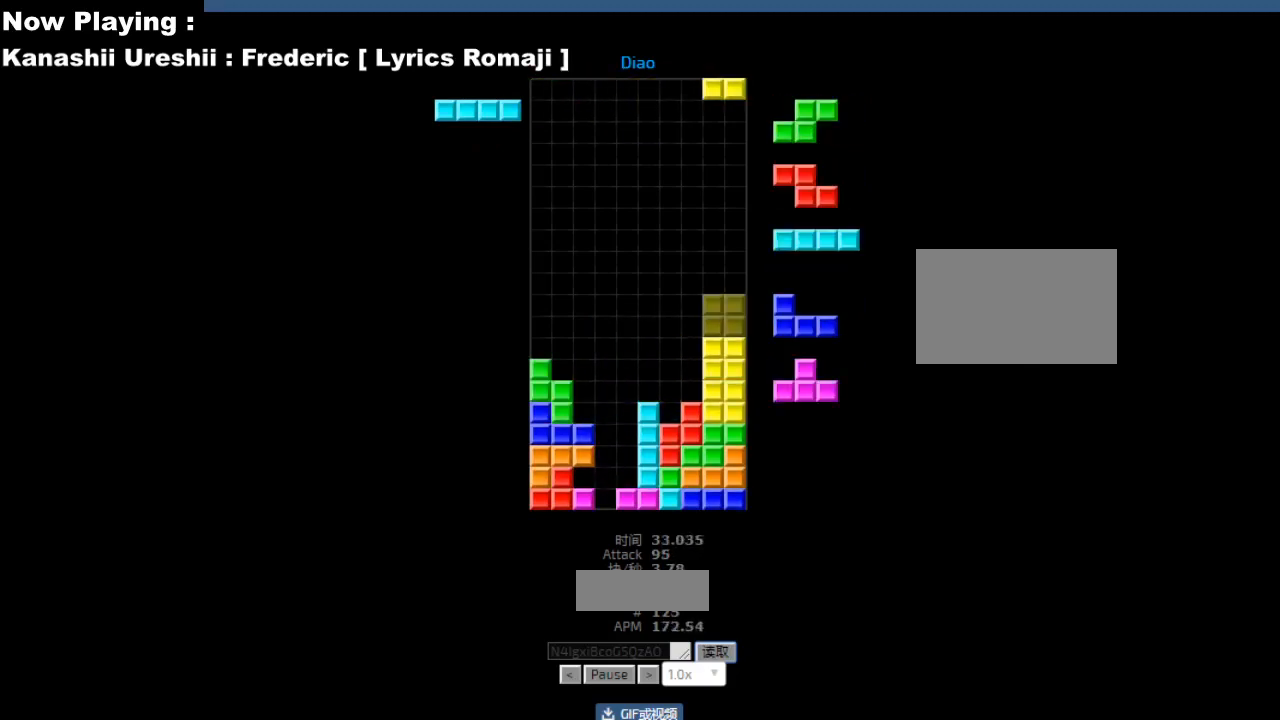
{"keys": [], "events": [[17, "hd", "down"], [33, "left", "down"], [50, "ccw", "down"], [50, "hd", "up"], [83, "ccw", "up"], [150, "left", "up"], [167, "hd", "down"], [200, "hd", "up"], [200, "right", "down"], [217, "cw", "down"], [233, "right", "up"], [250, "cw", "up"], [283, "right", "down"], [317, "right", "up"], [417, "hd", "down"], [450, "ccw", "down"], [450, "hd", "up"], [467, "left", "down"], [483, "ccw", "up"], [500, "left", "up"]]}
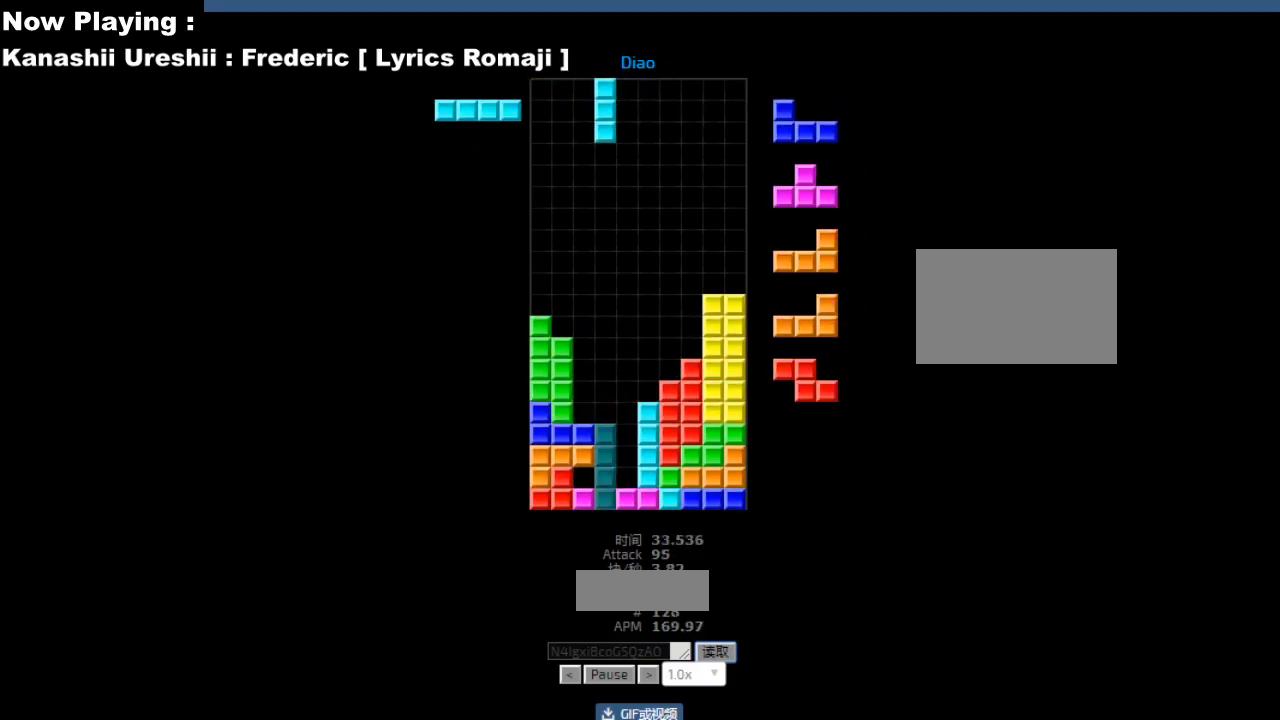
{"keys": [], "events": [[67, "left", "down"], [100, "left", "up"], [133, "hd", "down"], [167, "hd", "up"], [183, "ccw", "down"], [183, "right", "down"], [217, "ccw", "up"], [267, "right", "up"], [350, "hd", "down"], [383, "ccw", "down"], [383, "hd", "up"], [400, "sd", "down"], [417, "ccw", "up"], [433, "sd", "up"]]}
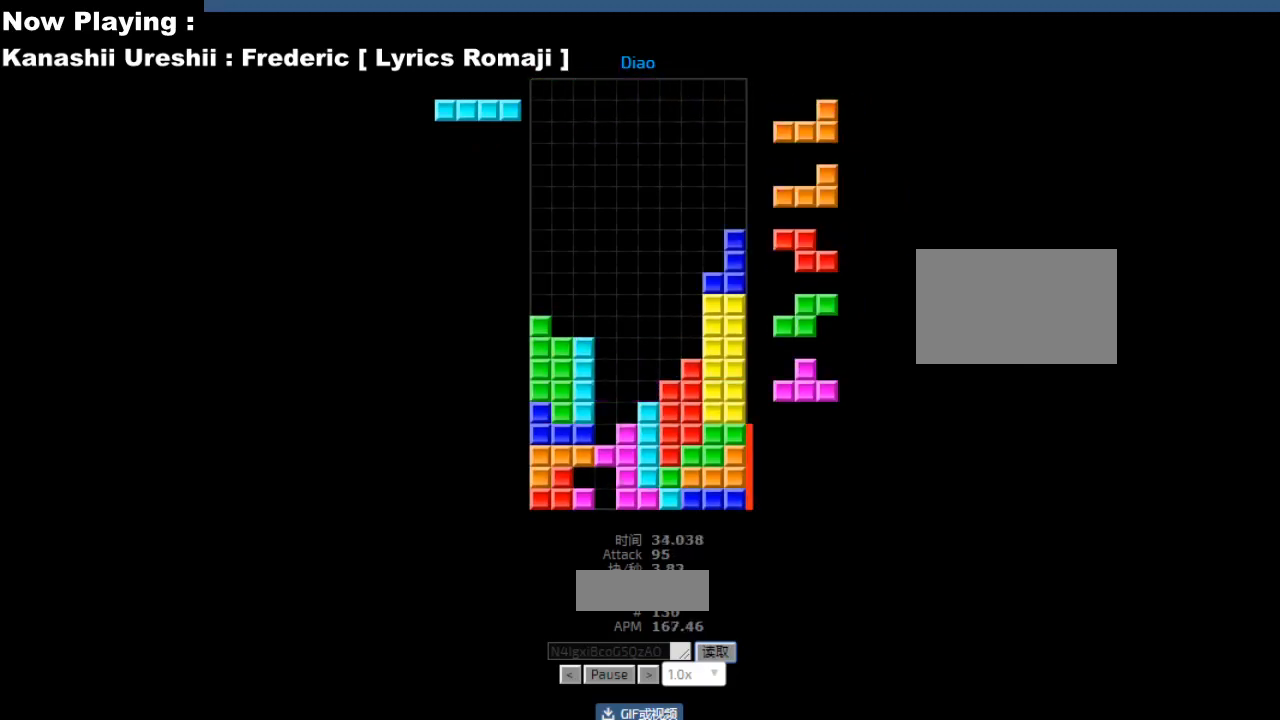
{"keys": [], "events": [[17, "ccw", "down"], [50, "ccw", "up"], [67, "sd", "down"], [100, "sd", "up"], [167, "hd", "down"], [200, "hd", "up"], [200, "hl", "down"], [233, "hl", "up"], [250, "ccw", "down"], [283, "ccw", "up"], [400, "left", "down"], [433, "left", "up"]]}
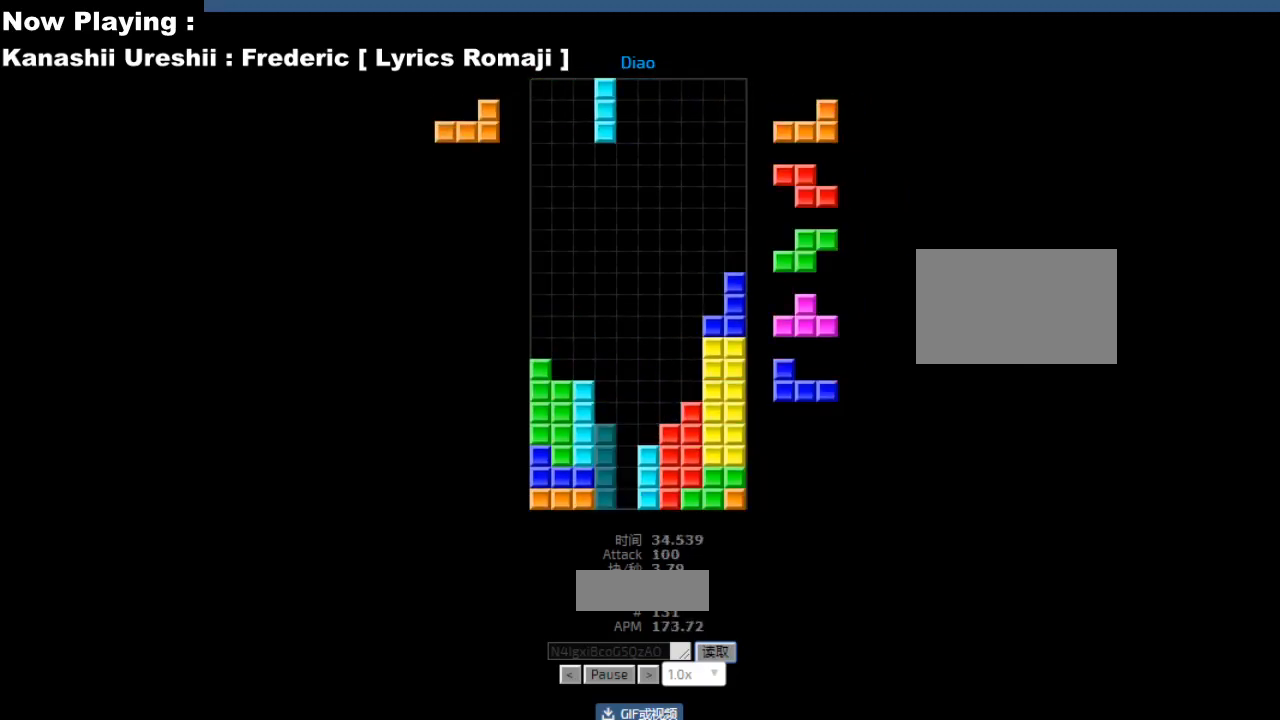
{"keys": ["left"], "events": [[300, "hd", "down"], [333, "hd", "up"], [400, "ccw", "down"], [433, "ccw", "up"], [483, "left", "down"]]}
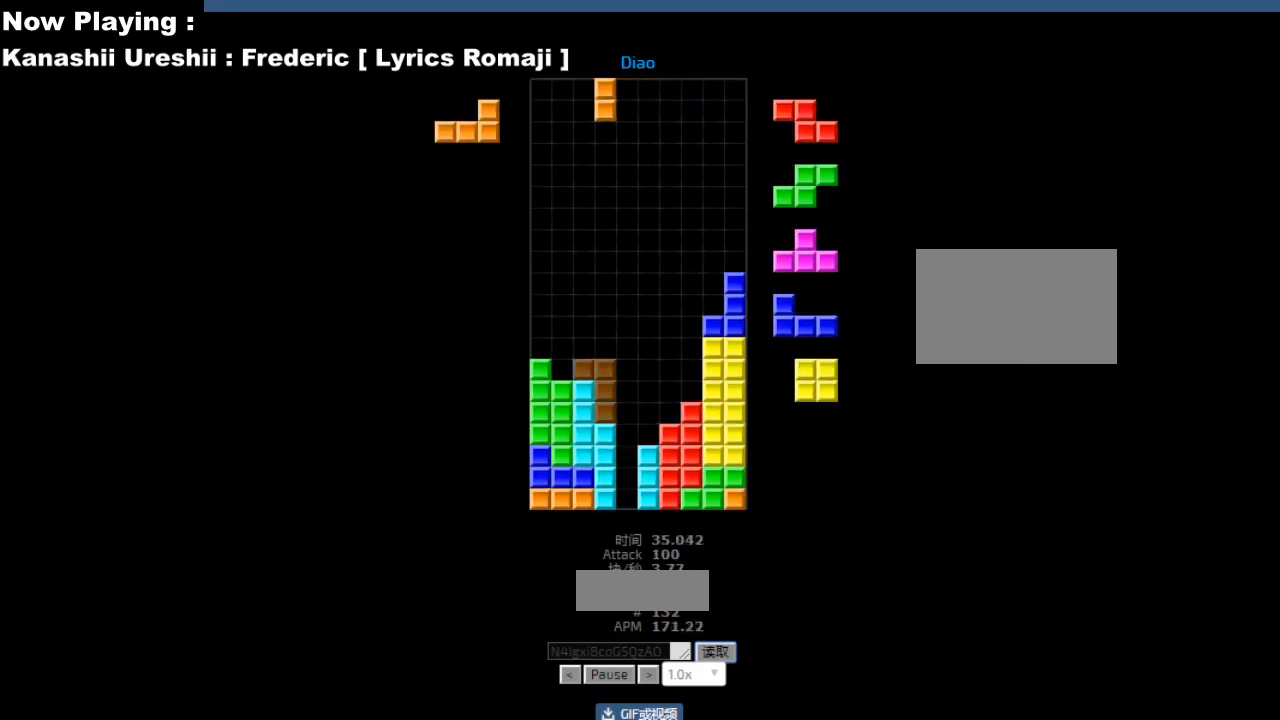
{"keys": ["right"], "events": [[17, "left", "up"], [67, "hd", "down"], [100, "hd", "up"], [100, "right", "down"], [117, "cw", "down"], [133, "right", "up"], [150, "cw", "up"], [233, "hd", "down"], [267, "hd", "up"], [283, "left", "down"], [300, "ccw", "down"], [317, "left", "up"], [333, "ccw", "up"], [450, "hd", "down"], [467, "ccw", "down"], [483, "hd", "up"], [483, "right", "down"], [500, "ccw", "up"]]}
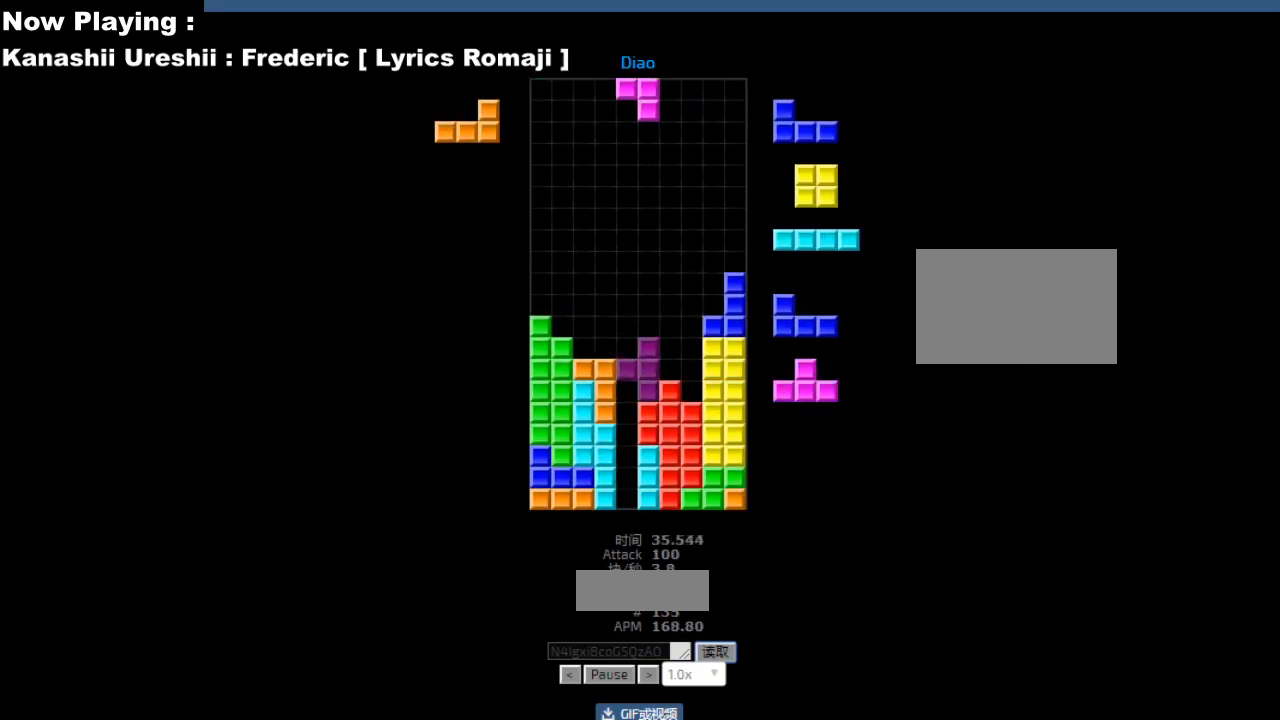
{"keys": ["cw"], "events": [[17, "right", "up"], [67, "right", "down"], [100, "right", "up"], [183, "right", "down"], [200, "right", "up"], [267, "hd", "down"], [300, "hd", "up"], [300, "right", "down"], [317, "cw", "down"], [333, "right", "up"], [350, "cw", "up"], [383, "hd", "down"], [400, "hl", "down"], [417, "hd", "up"], [433, "hl", "up"], [450, "left", "down"], [483, "cw", "down"], [483, "left", "up"]]}
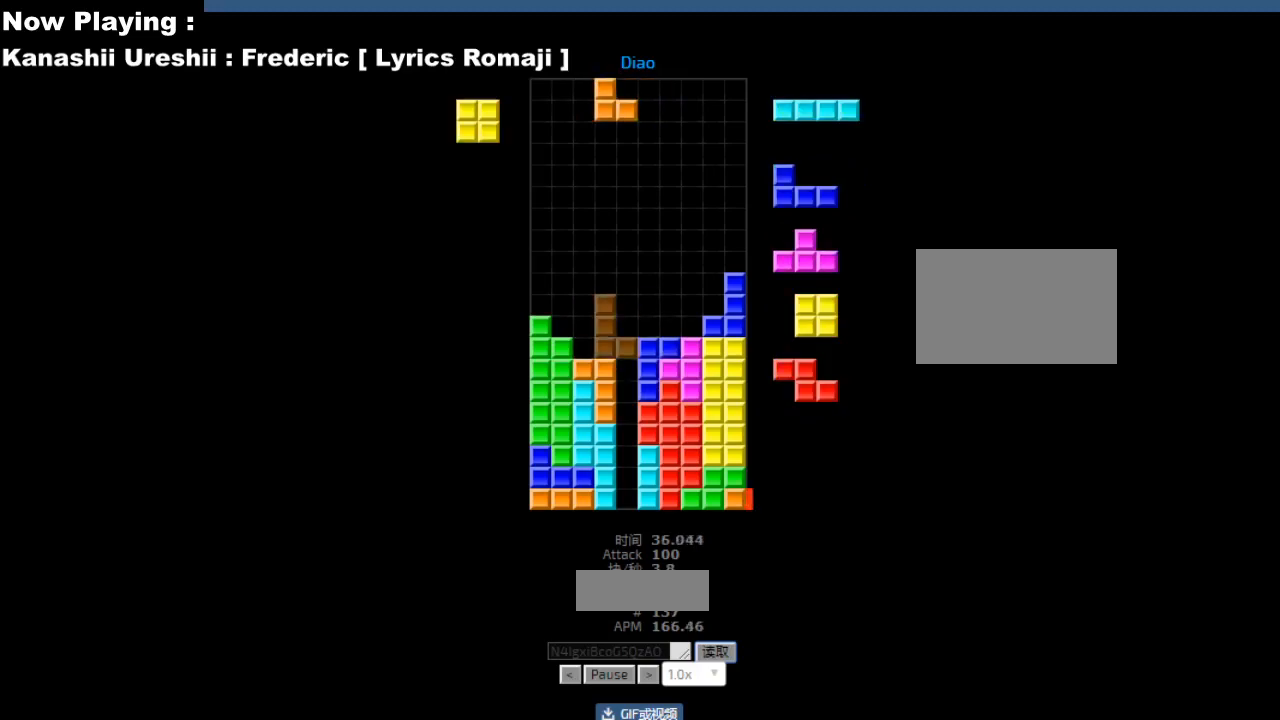
{"keys": [], "events": [[17, "cw", "up"], [67, "left", "down"], [100, "left", "up"], [150, "hd", "down"], [167, "ccw", "down"], [183, "hd", "up"], [200, "ccw", "up"], [267, "hd", "down"], [283, "hl", "down"], [300, "hd", "up"], [317, "hl", "up"], [350, "right", "down"], [383, "right", "up"], [433, "right", "down"], [483, "right", "up"]]}
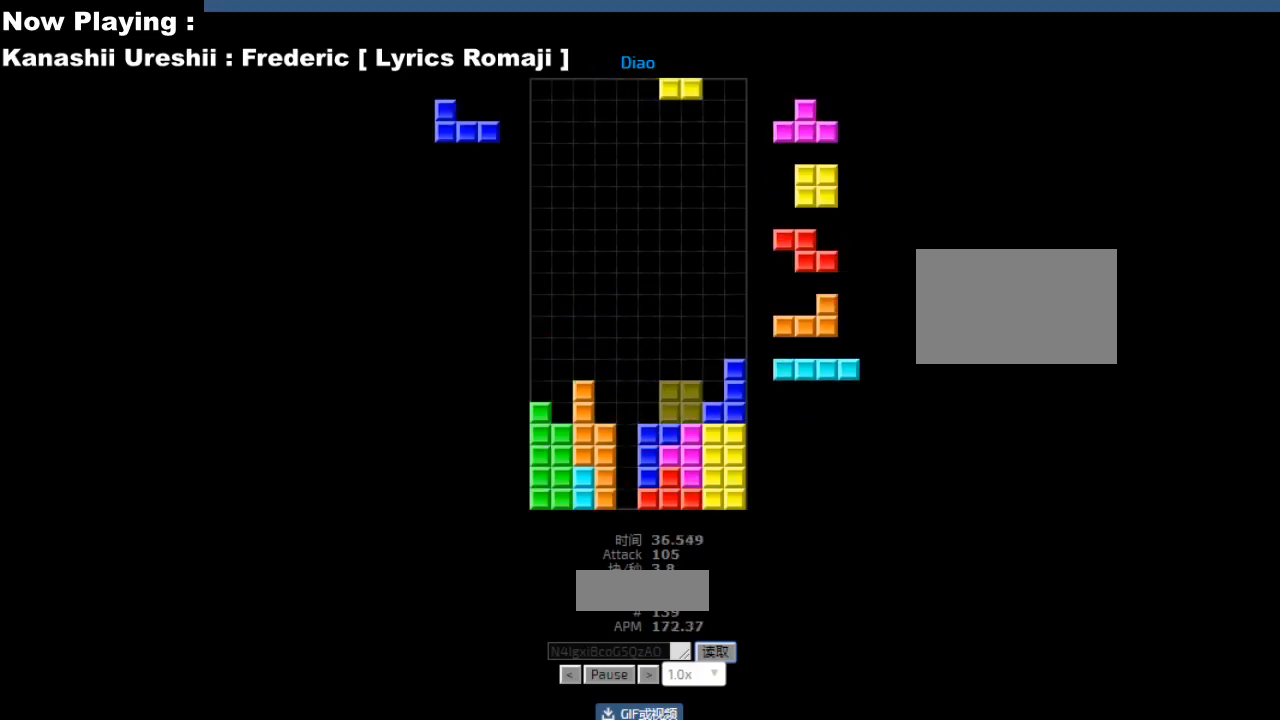
{"keys": ["hd"], "events": [[17, "hd", "down"], [50, "hd", "up"], [50, "hl", "down"], [83, "cw", "down"], [83, "hl", "up"], [83, "right", "down"], [100, "cw", "up"], [100, "right", "up"], [167, "right", "down"], [250, "hd", "down"], [250, "right", "up"], [267, "hd", "up"], [350, "hd", "down"], [367, "hd", "up"], [417, "cw", "down"], [417, "right", "down"], [433, "cw", "up"], [433, "right", "up"], [483, "hd", "down"]]}
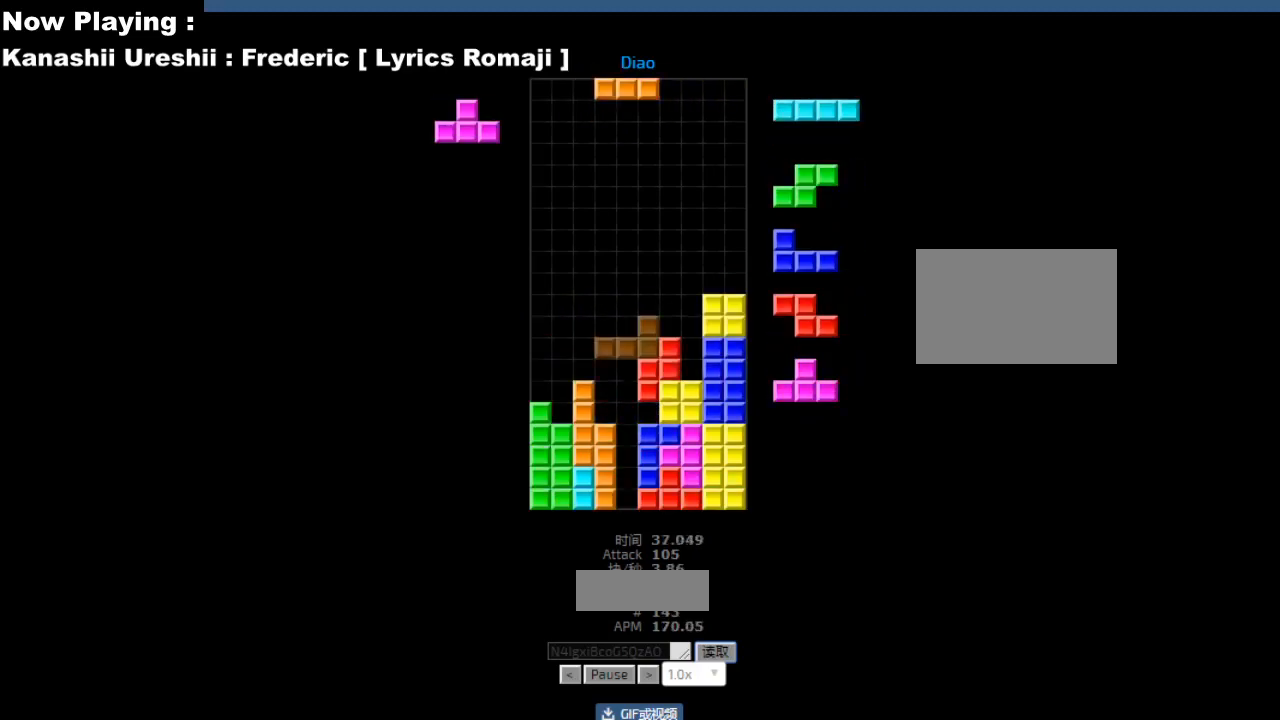
{"keys": [], "events": [[17, "hd", "up"], [17, "right", "down"], [33, "ccw", "down"], [33, "right", "up"], [67, "ccw", "up"], [117, "right", "down"], [150, "right", "up"], [217, "right", "down"], [250, "right", "up"], [317, "hd", "down"], [350, "hd", "up"], [350, "right", "down"], [367, "cw", "down"], [383, "right", "up"], [400, "cw", "up"]]}
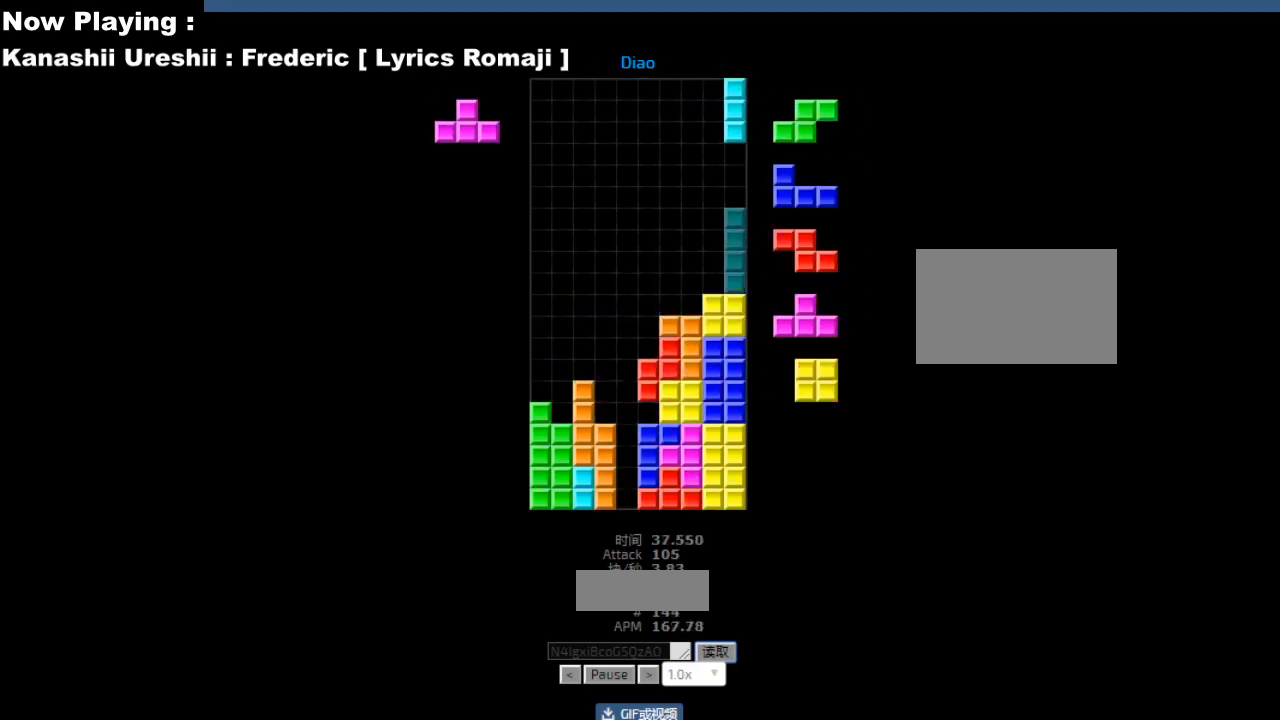
{"keys": [], "events": [[33, "hd", "down"], [50, "ccw", "down"], [67, "hd", "up"], [67, "left", "down"], [83, "ccw", "up"], [150, "left", "up"], [217, "hd", "down"], [250, "hd", "up"], [250, "hl", "down"], [283, "hl", "up"], [283, "sd", "down"], [300, "ccw", "down"], [317, "sd", "up"], [333, "ccw", "up"], [400, "ccw", "down"], [400, "sd", "down"], [433, "ccw", "up"], [433, "sd", "up"], [467, "hd", "down"], [500, "hd", "up"]]}
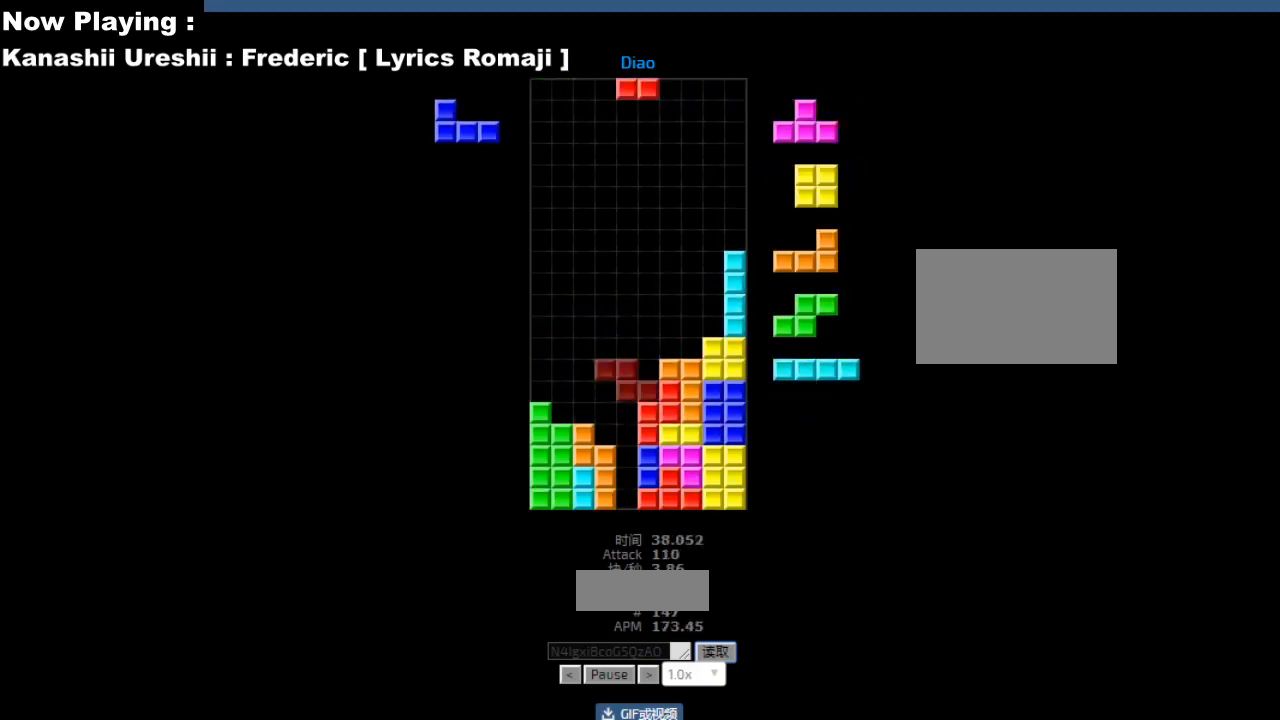
{"keys": [], "events": [[17, "hl", "down"], [17, "left", "down"], [50, "hl", "up"], [50, "left", "up"], [133, "cw", "down"], [133, "left", "down"], [167, "cw", "up"], [167, "left", "up"], [283, "hd", "down"], [317, "hd", "up"]]}
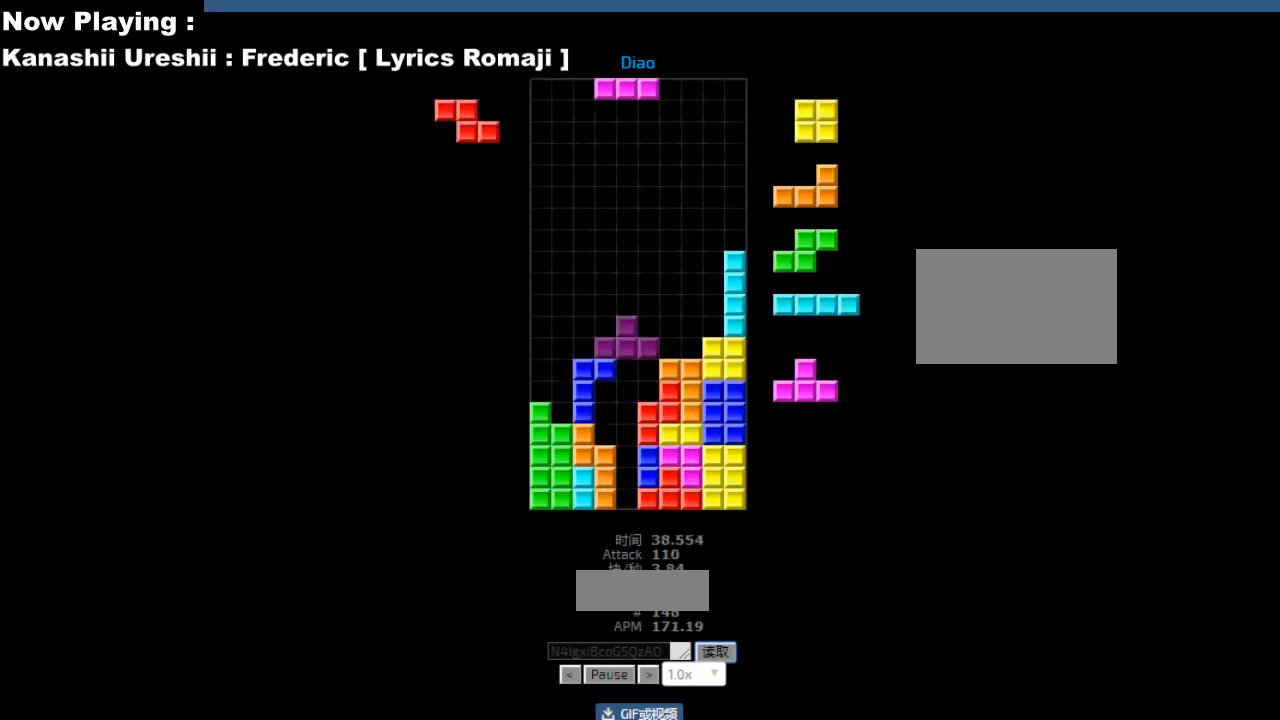
{"keys": [], "events": [[200, "right", "down"], [217, "cw", "down"], [233, "right", "up"], [250, "cw", "up"], [383, "right", "down"], [417, "cw", "down"], [450, "cw", "up"], [467, "hl", "down"], [467, "right", "up"], [500, "hl", "up"]]}